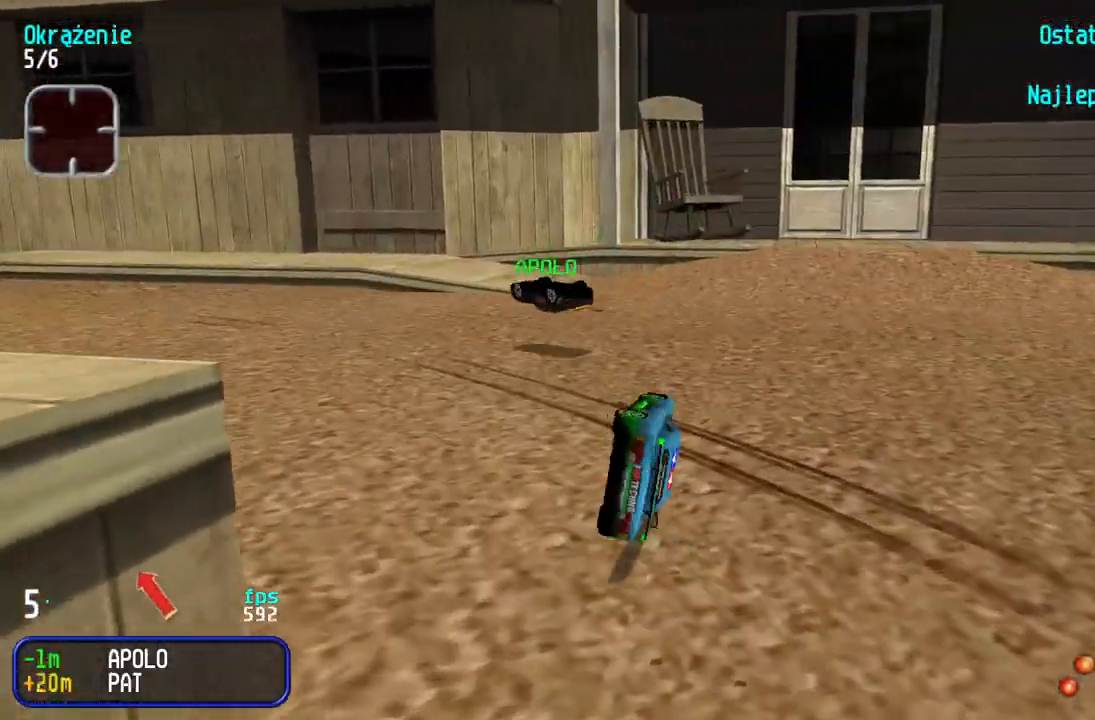
Gameplay with keyboard; each line is a JSON object with the keys held at the frame after it. "events" lists presses ("down") and releases ("up") of "down", "left", "right" and "up" between this image and that frame as [ms after this image, input, new state], when the widget could be followed in between. No other keys are recorded. Mouse input is not recorded.
{"keys": ["left", "up"], "events": [[33, "up", "down"]]}
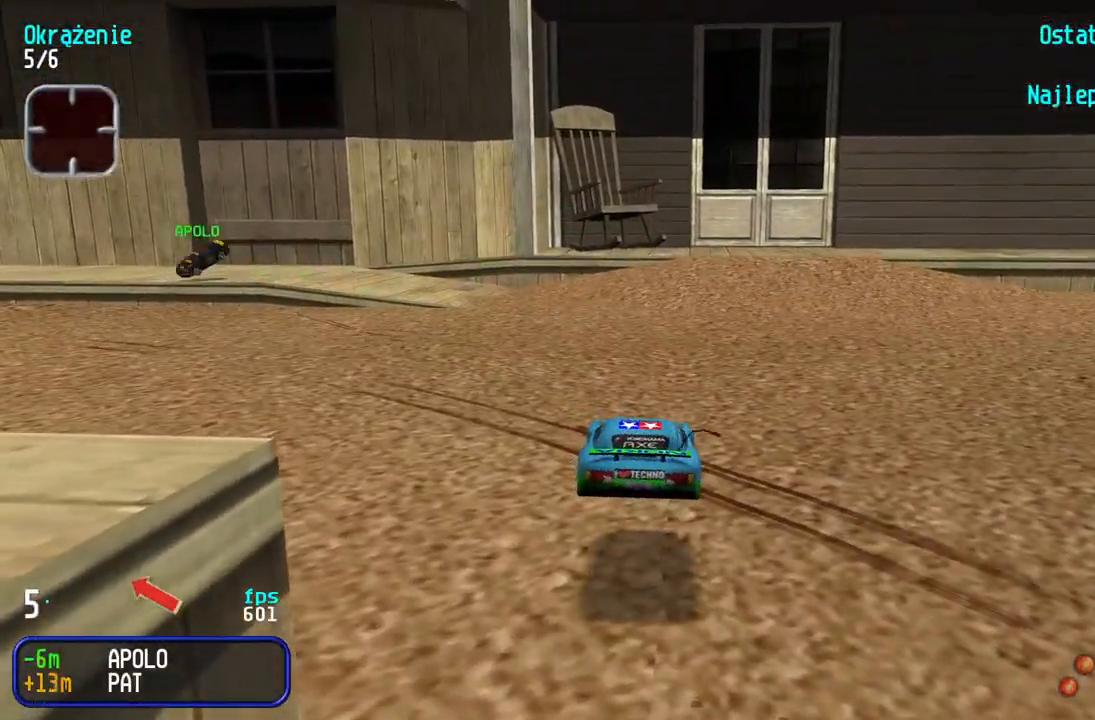
{"keys": ["left", "up"], "events": []}
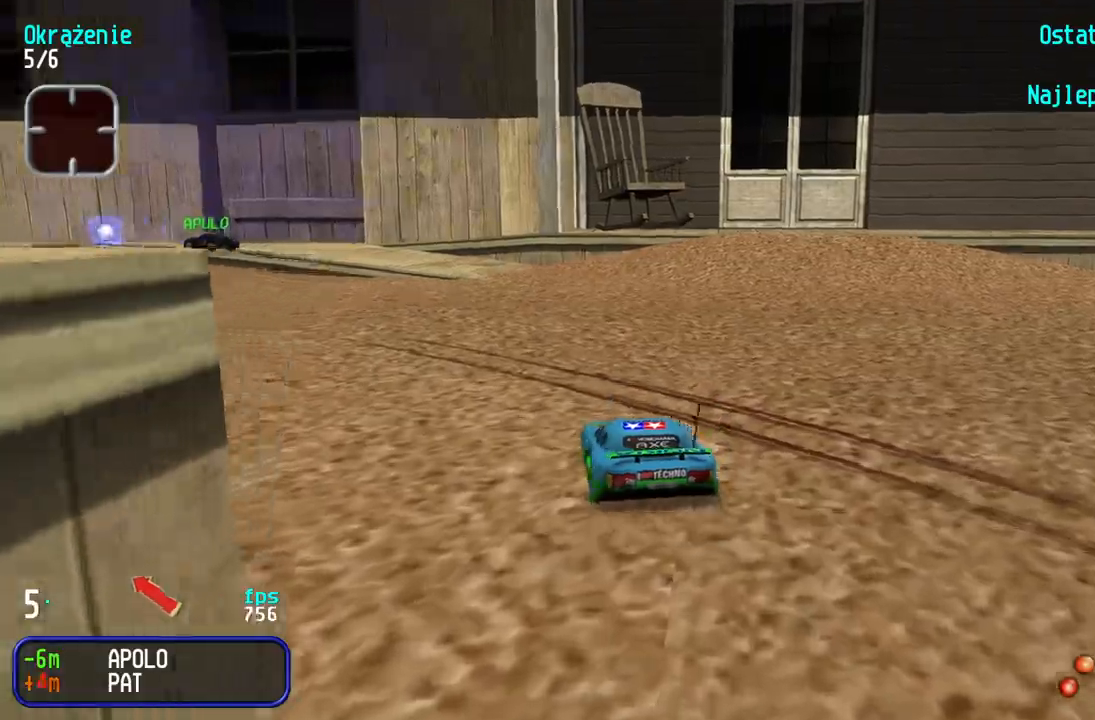
{"keys": ["left", "up"], "events": [[233, "left", "up"], [433, "left", "down"]]}
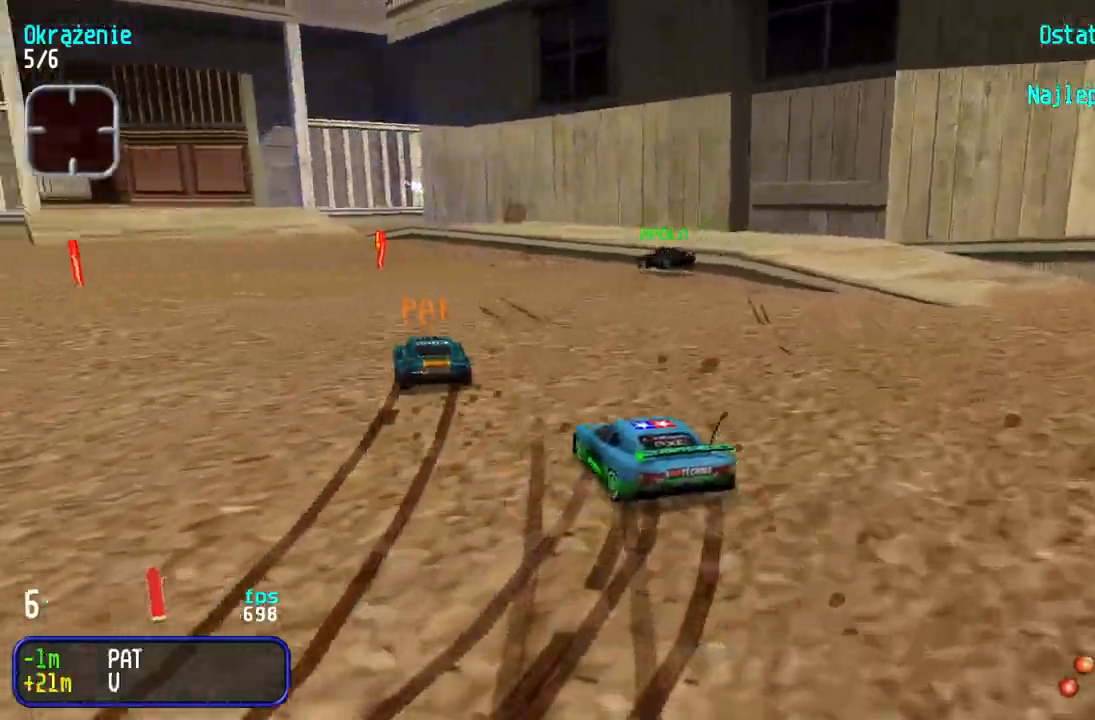
{"keys": ["left", "up"], "events": [[67, "left", "up"], [167, "left", "down"]]}
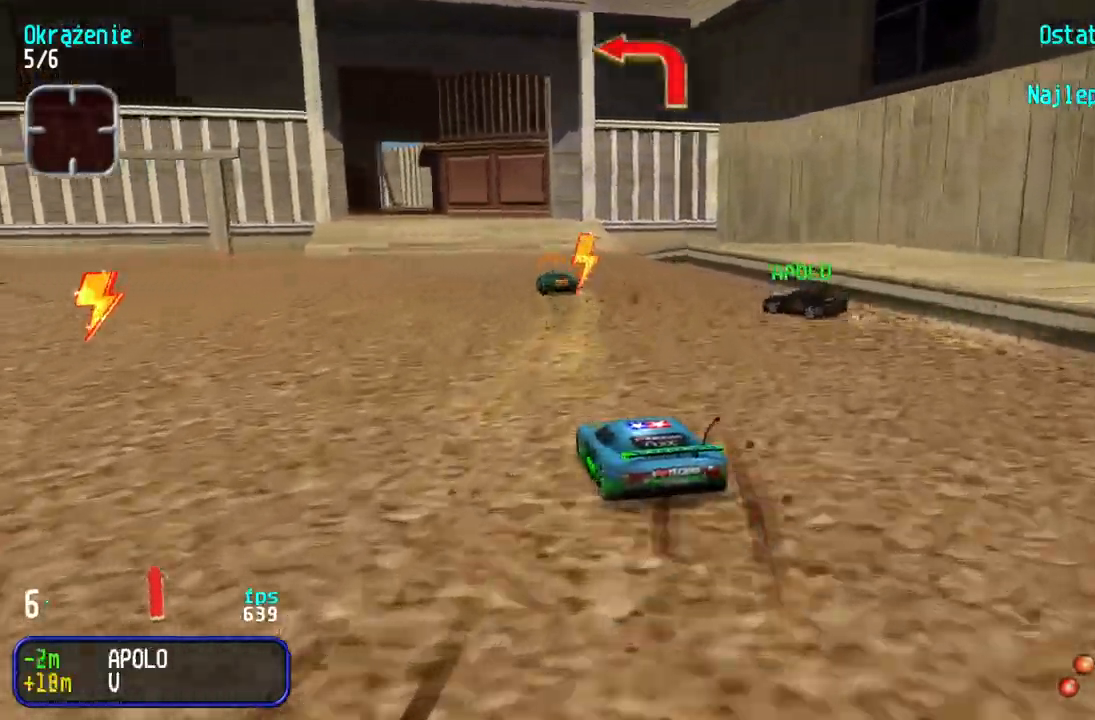
{"keys": ["left", "up"], "events": [[250, "left", "up"], [417, "left", "down"]]}
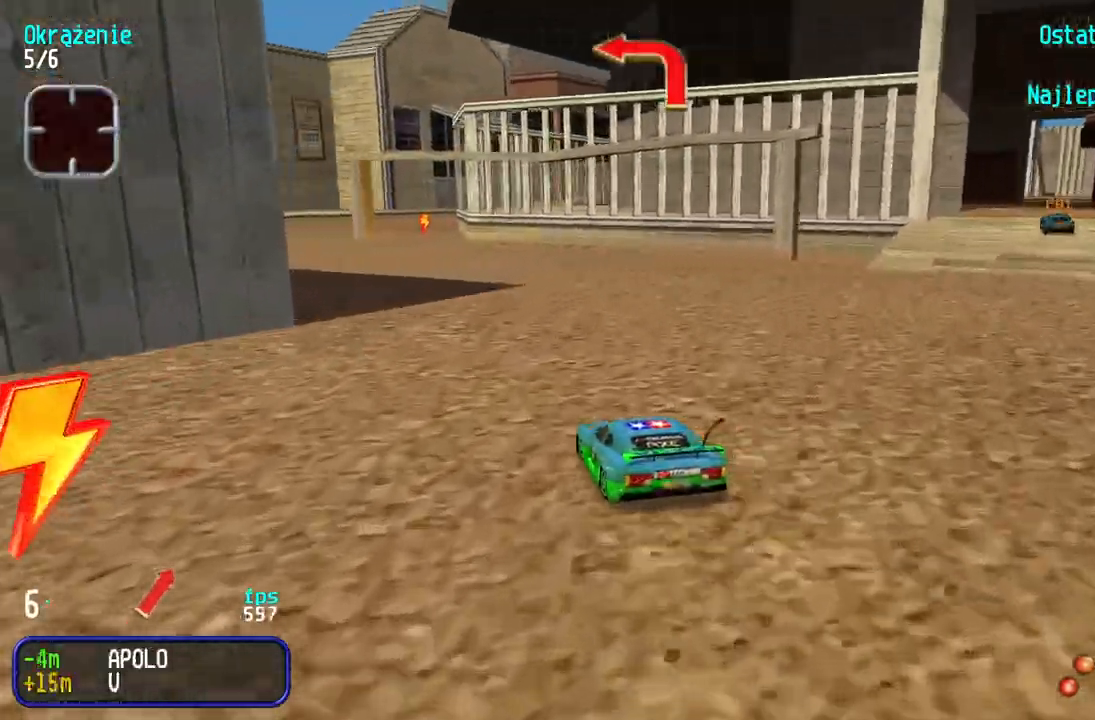
{"keys": ["up"], "events": [[17, "left", "up"]]}
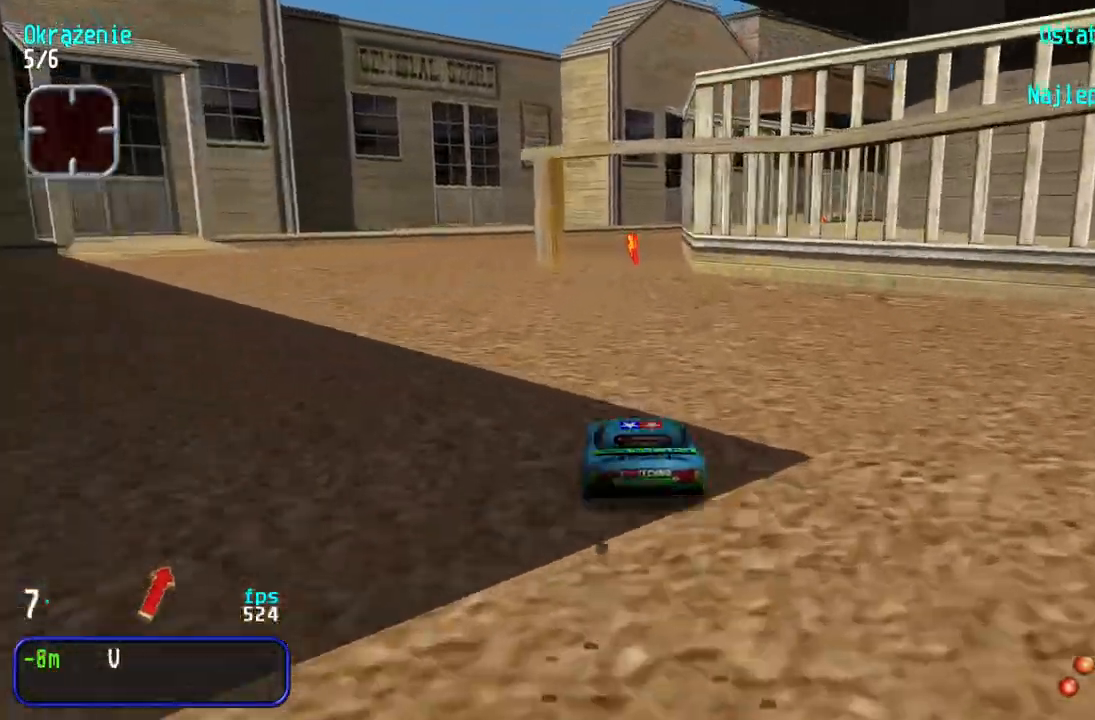
{"keys": ["right", "up"], "events": [[500, "right", "down"]]}
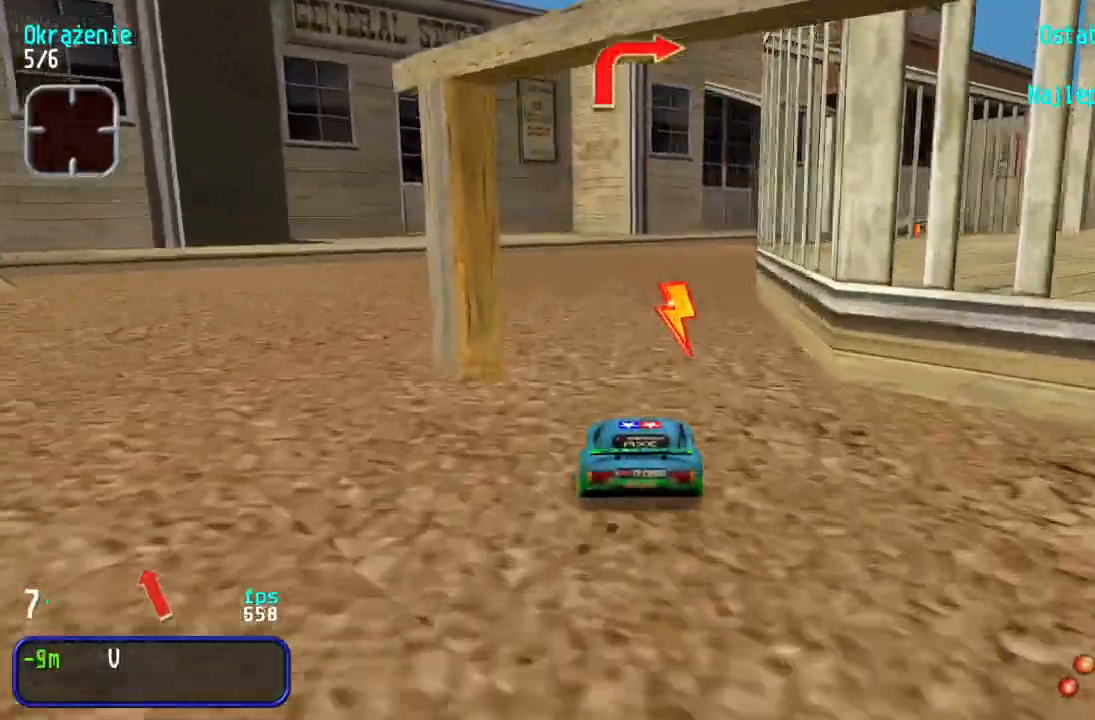
{"keys": ["up"], "events": [[100, "right", "up"], [167, "right", "down"], [317, "right", "up"], [350, "right", "down"], [500, "right", "up"]]}
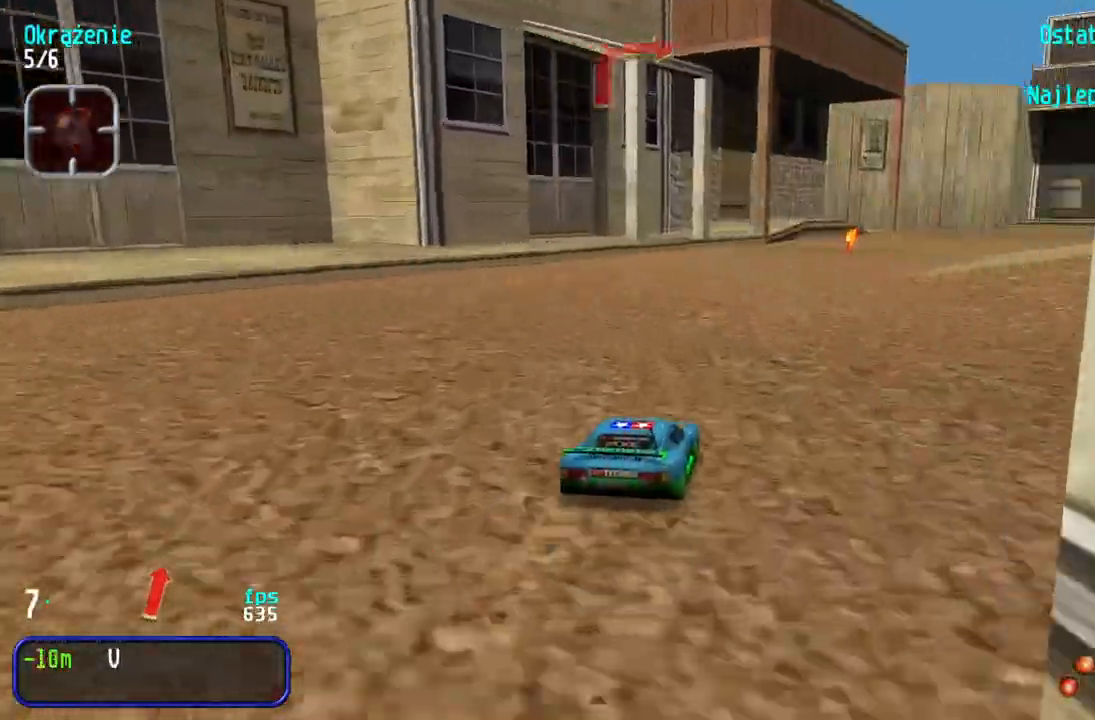
{"keys": ["right", "up"], "events": [[67, "right", "down"], [183, "right", "up"], [267, "right", "down"], [367, "right", "up"], [450, "right", "down"]]}
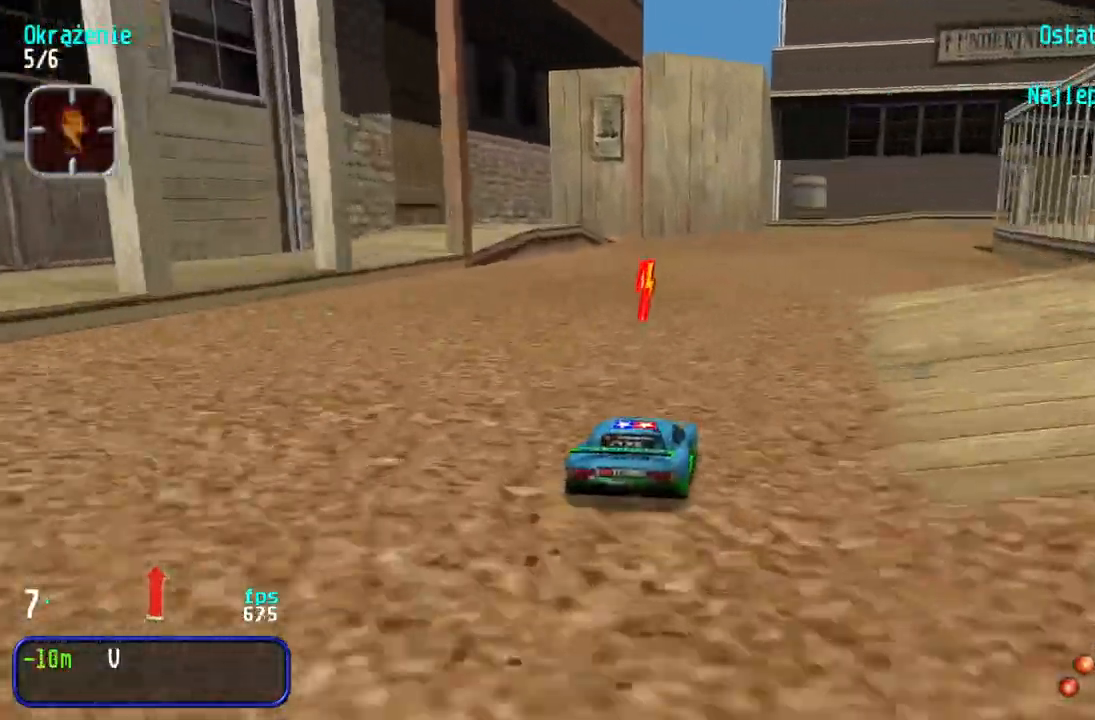
{"keys": ["right", "up"], "events": [[50, "right", "up"], [133, "right", "down"], [267, "right", "up"], [350, "right", "down"]]}
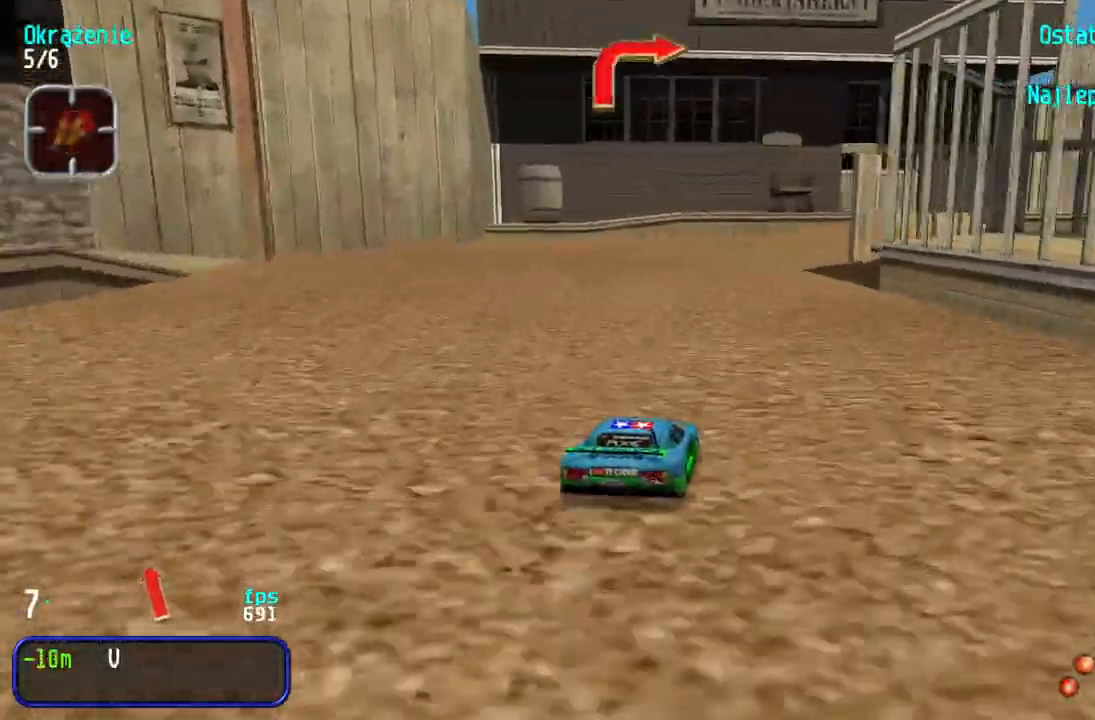
{"keys": ["right", "up"], "events": [[17, "right", "up"], [67, "right", "down"], [200, "right", "up"], [267, "right", "down"], [433, "right", "up"], [483, "right", "down"]]}
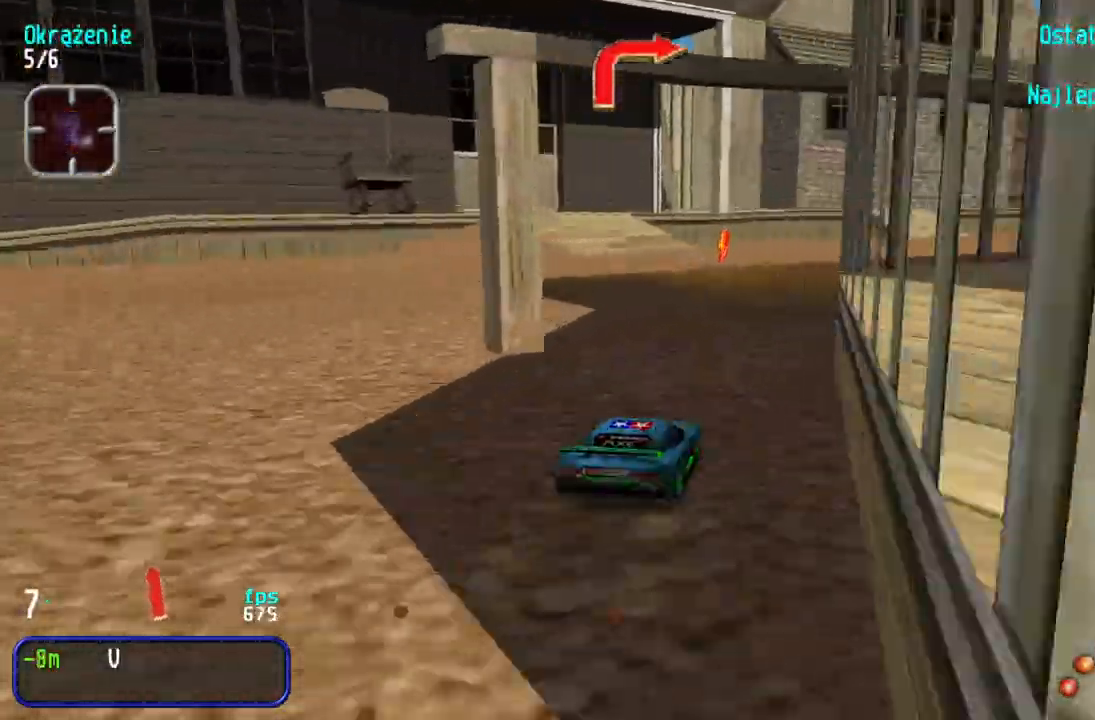
{"keys": ["right", "up"], "events": [[167, "right", "up"], [200, "right", "down"], [383, "right", "up"], [433, "right", "down"]]}
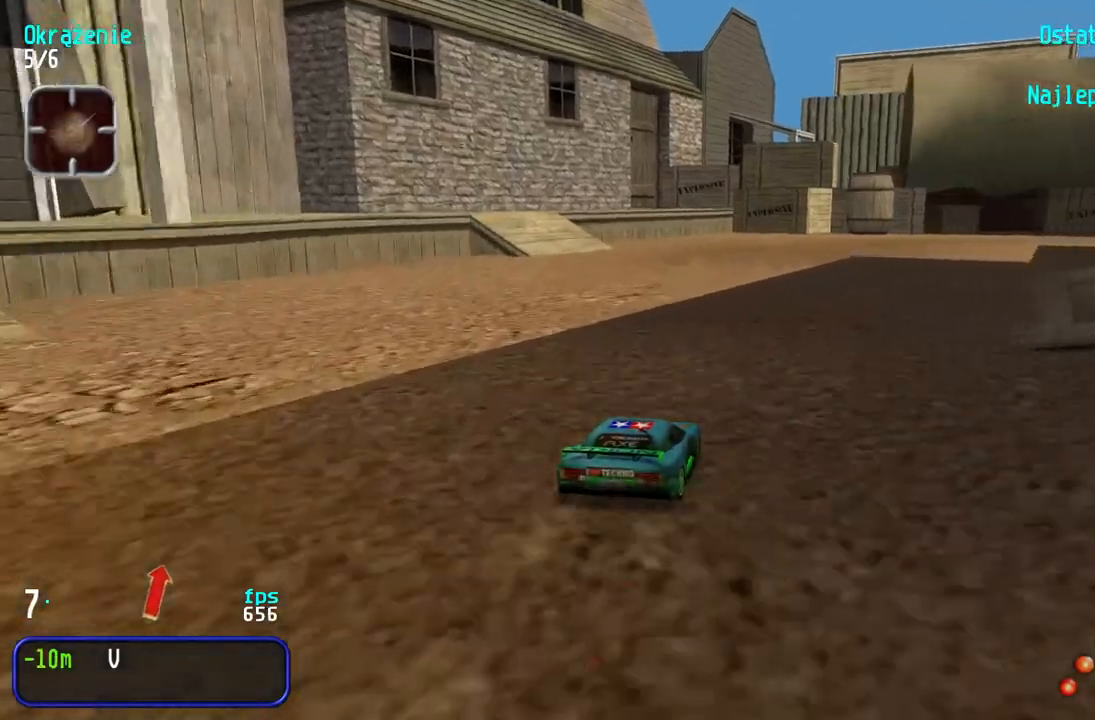
{"keys": ["up"], "events": [[83, "right", "up"], [133, "right", "down"], [283, "right", "up"], [333, "right", "down"], [467, "right", "up"]]}
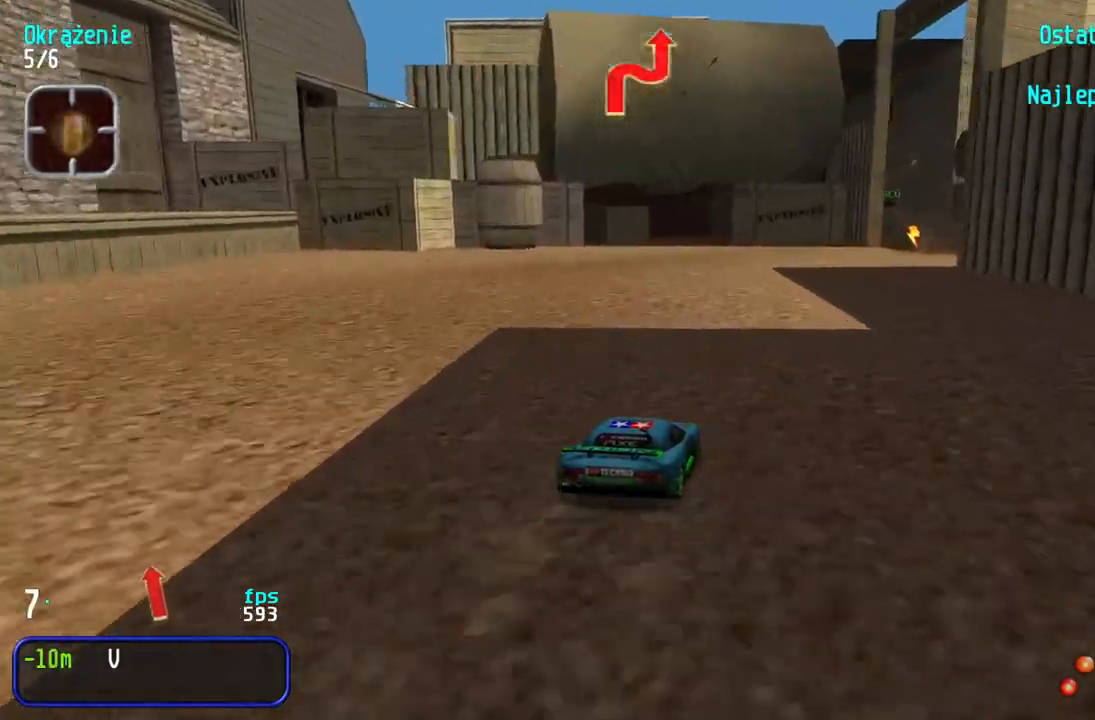
{"keys": ["up"], "events": [[17, "right", "down"], [150, "right", "up"], [183, "right", "down"], [250, "right", "up"]]}
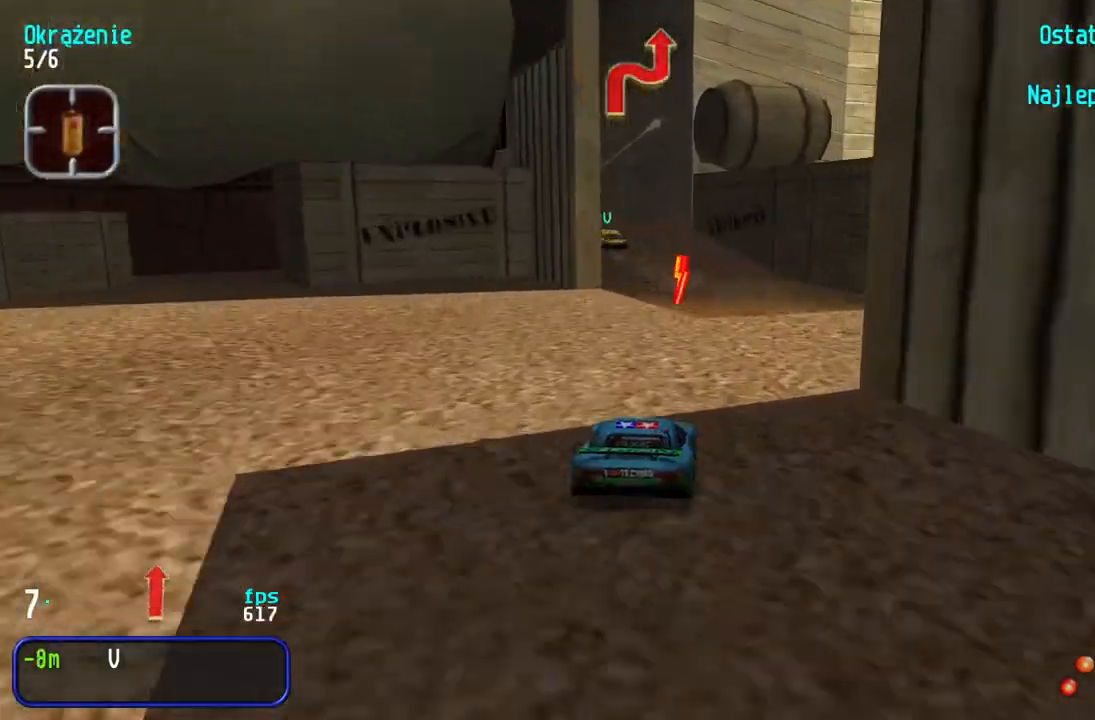
{"keys": ["up"], "events": [[17, "left", "down"], [133, "left", "up"], [183, "left", "down"], [317, "left", "up"], [350, "left", "down"], [433, "left", "up"]]}
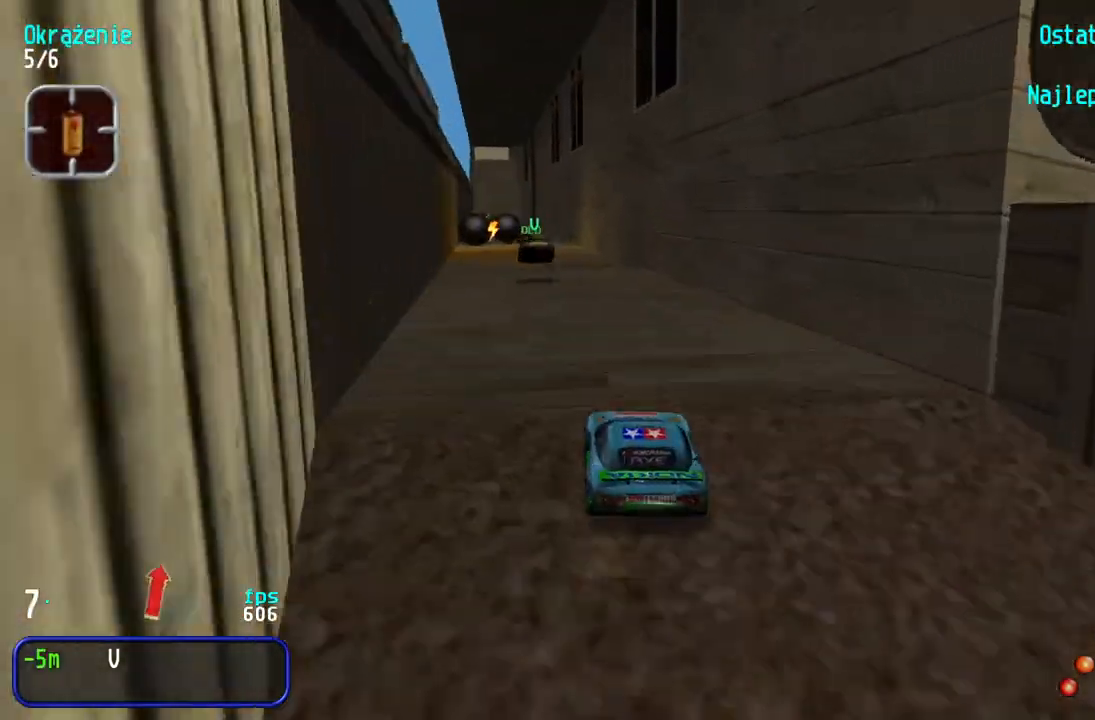
{"keys": ["up"], "events": [[17, "left", "down"], [67, "left", "up"]]}
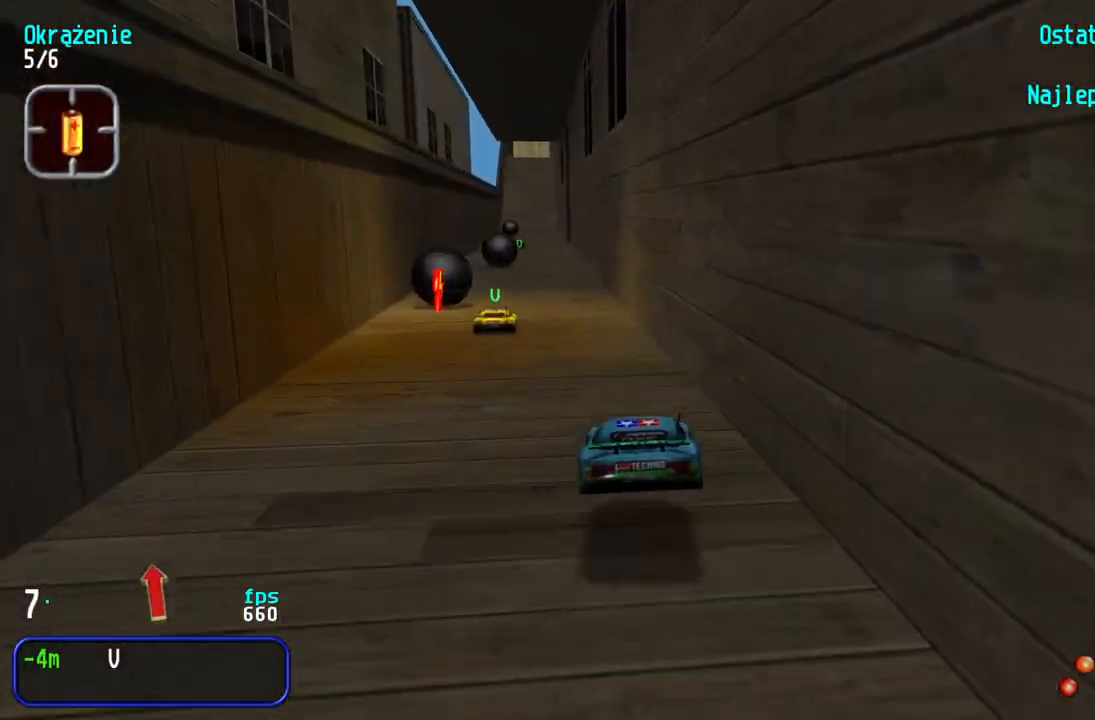
{"keys": ["up"], "events": [[83, "left", "down"], [167, "left", "up"]]}
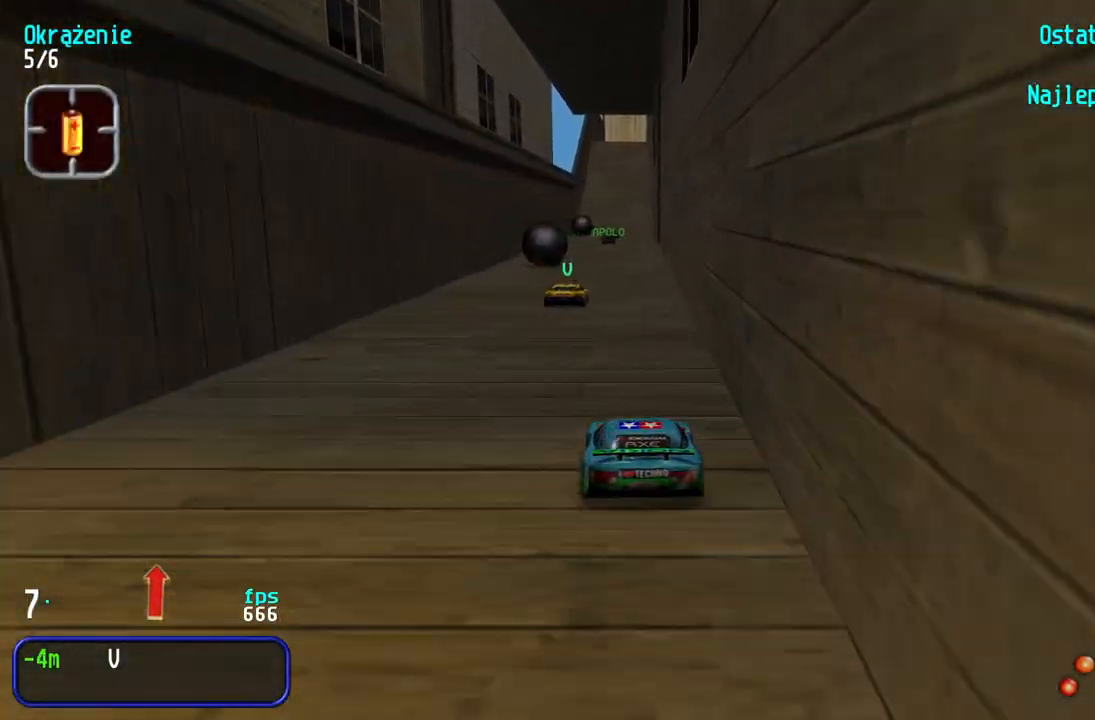
{"keys": ["up"], "events": []}
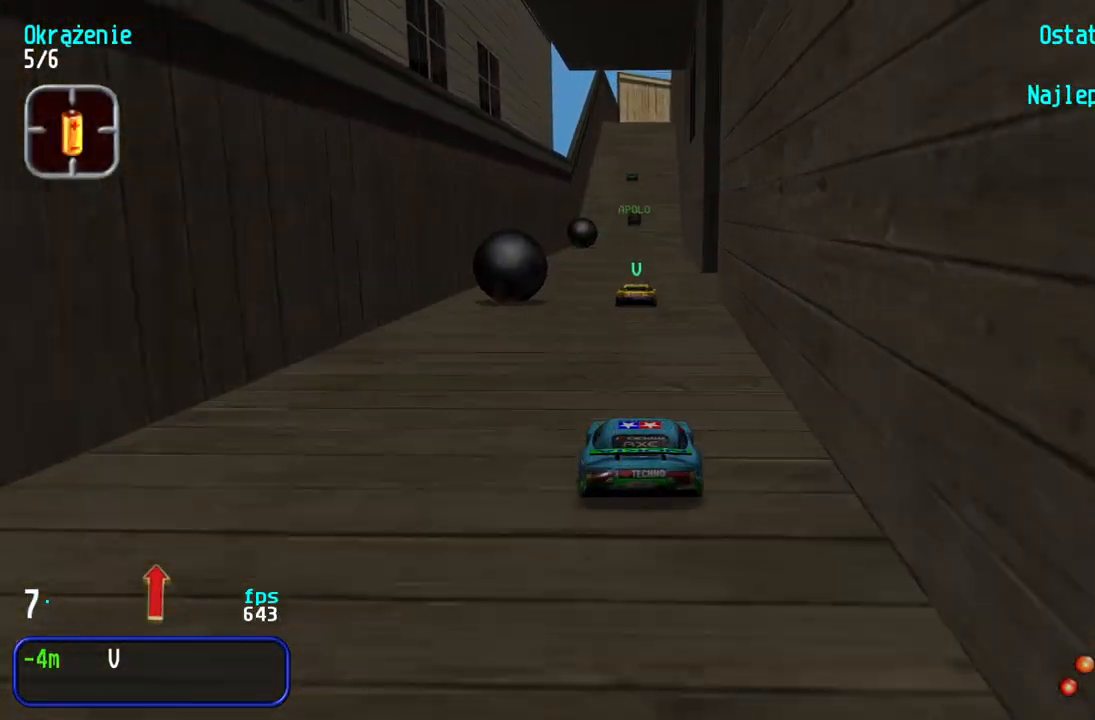
{"keys": ["up"], "events": []}
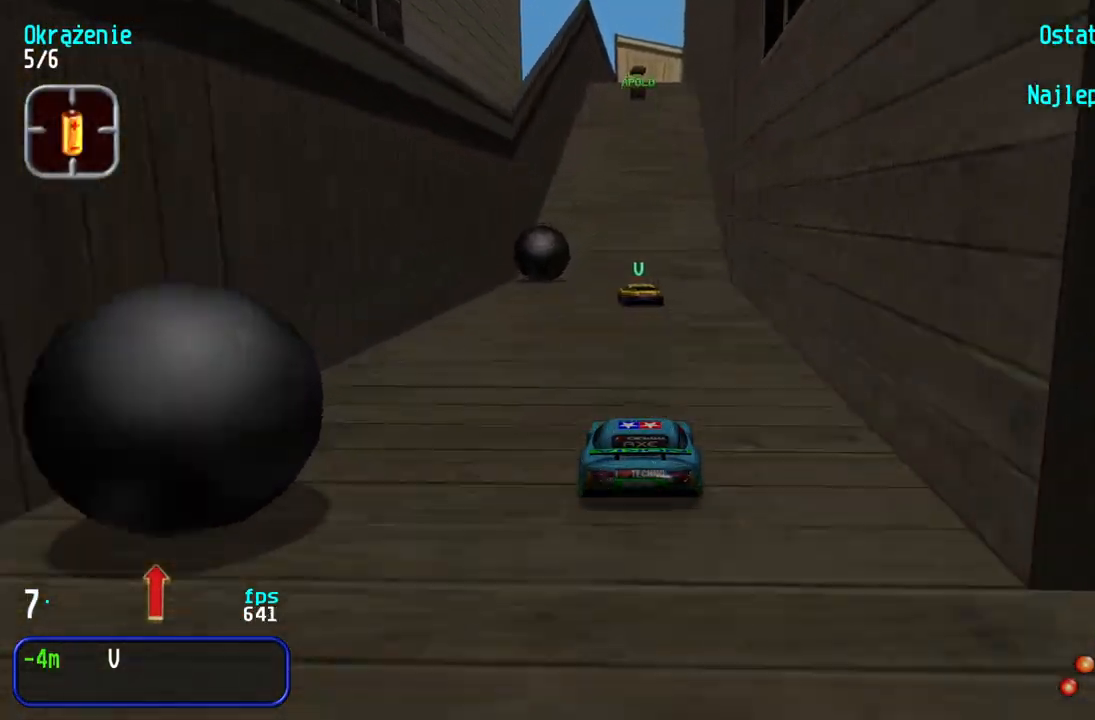
{"keys": ["up"], "events": [[133, "left", "down"], [183, "left", "up"]]}
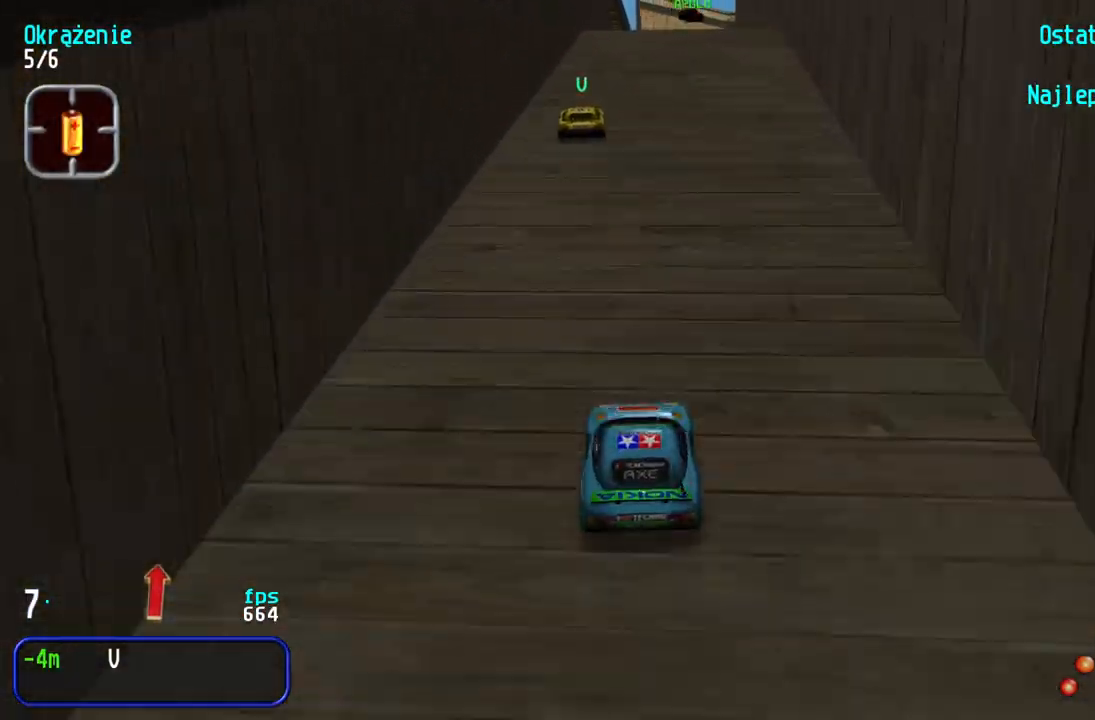
{"keys": ["right", "up"], "events": [[183, "up", "up"], [350, "right", "down"], [367, "down", "down"], [433, "up", "down"], [467, "down", "up"]]}
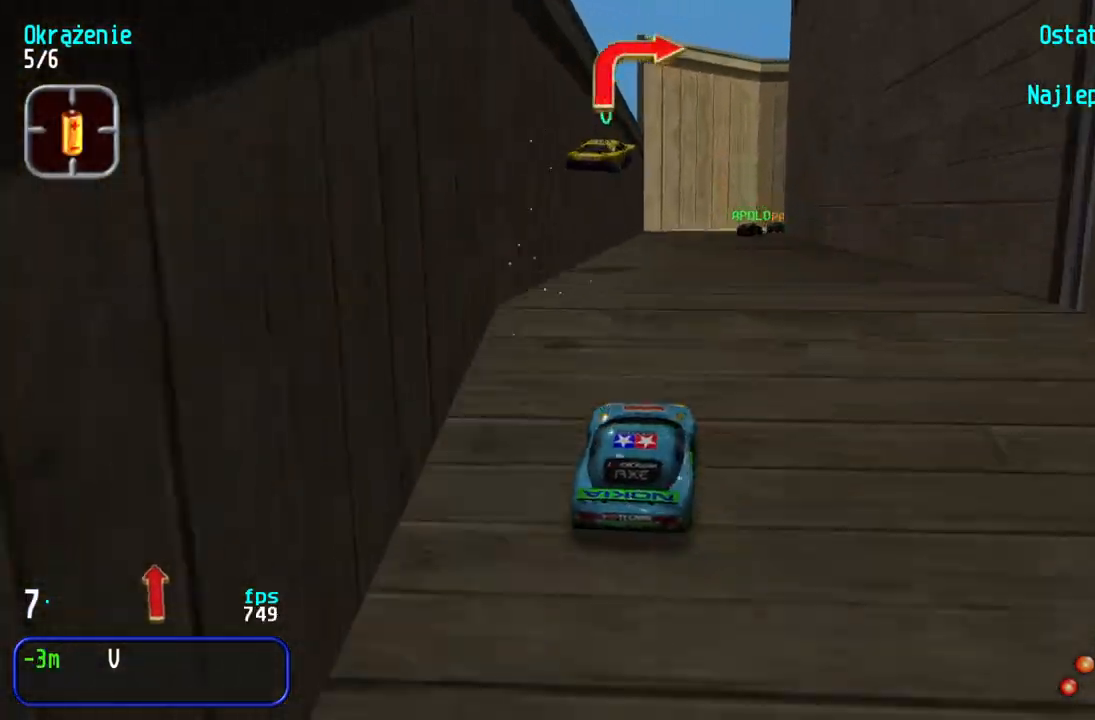
{"keys": ["up"], "events": [[33, "up", "up"], [233, "up", "down"], [300, "right", "up"]]}
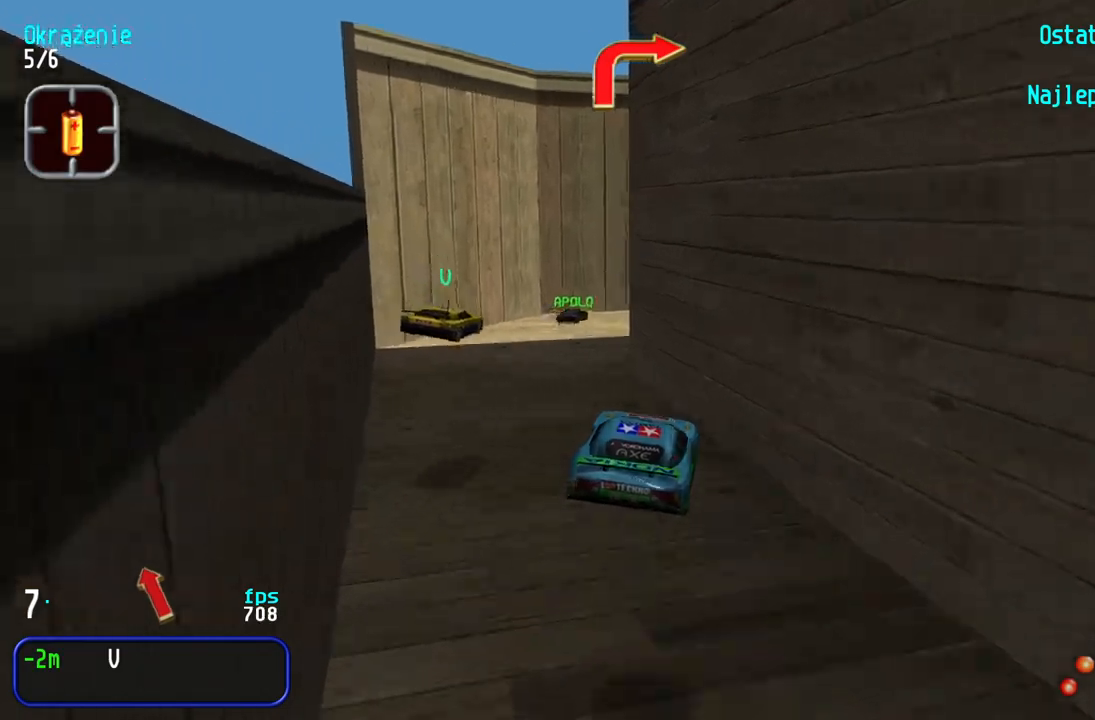
{"keys": ["right", "up"], "events": [[300, "right", "down"]]}
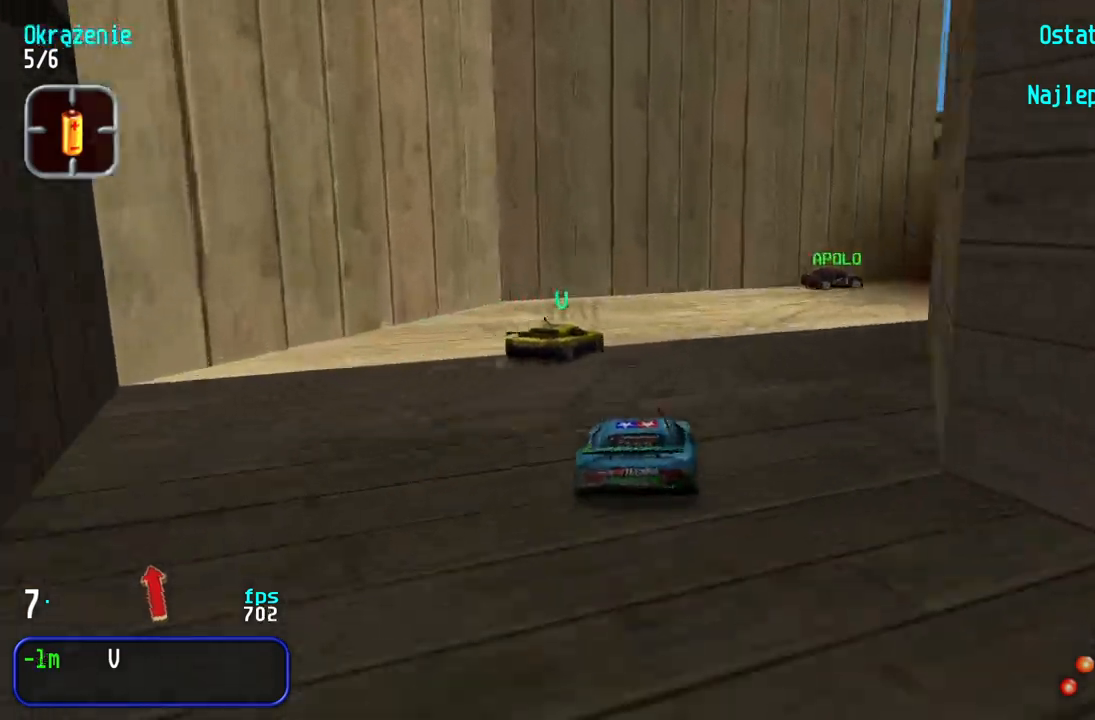
{"keys": ["right", "up"], "events": [[167, "right", "up"], [217, "right", "down"]]}
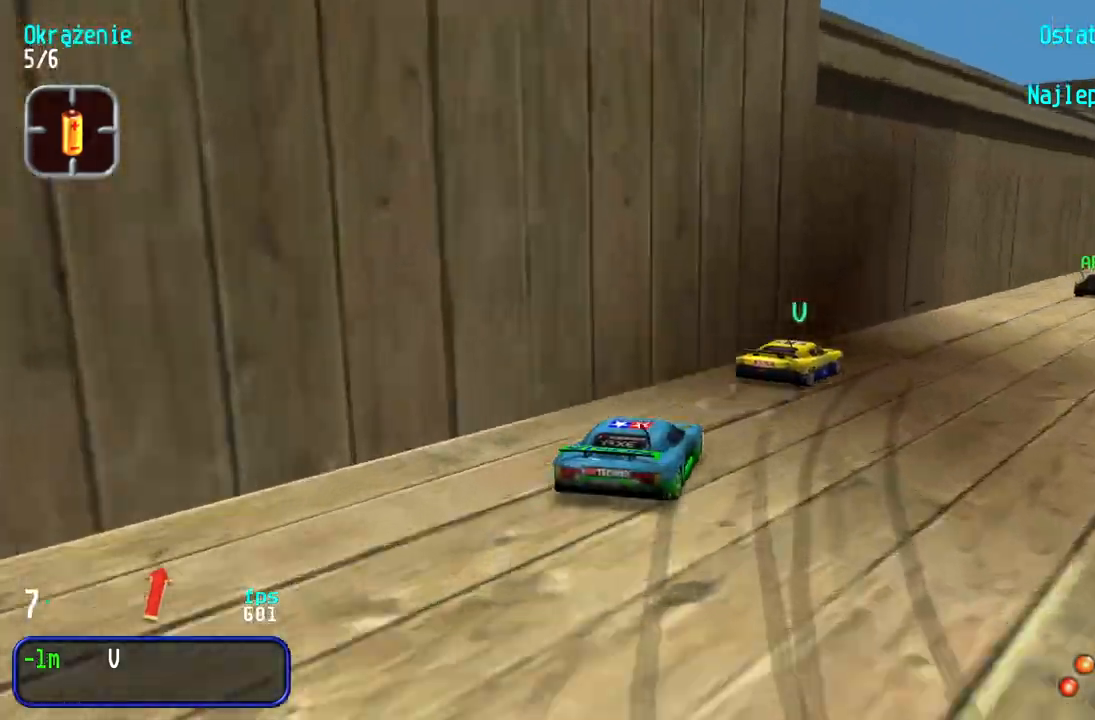
{"keys": ["up"], "events": [[33, "right", "up"], [100, "right", "down"], [167, "right", "up"], [333, "left", "down"], [400, "left", "up"]]}
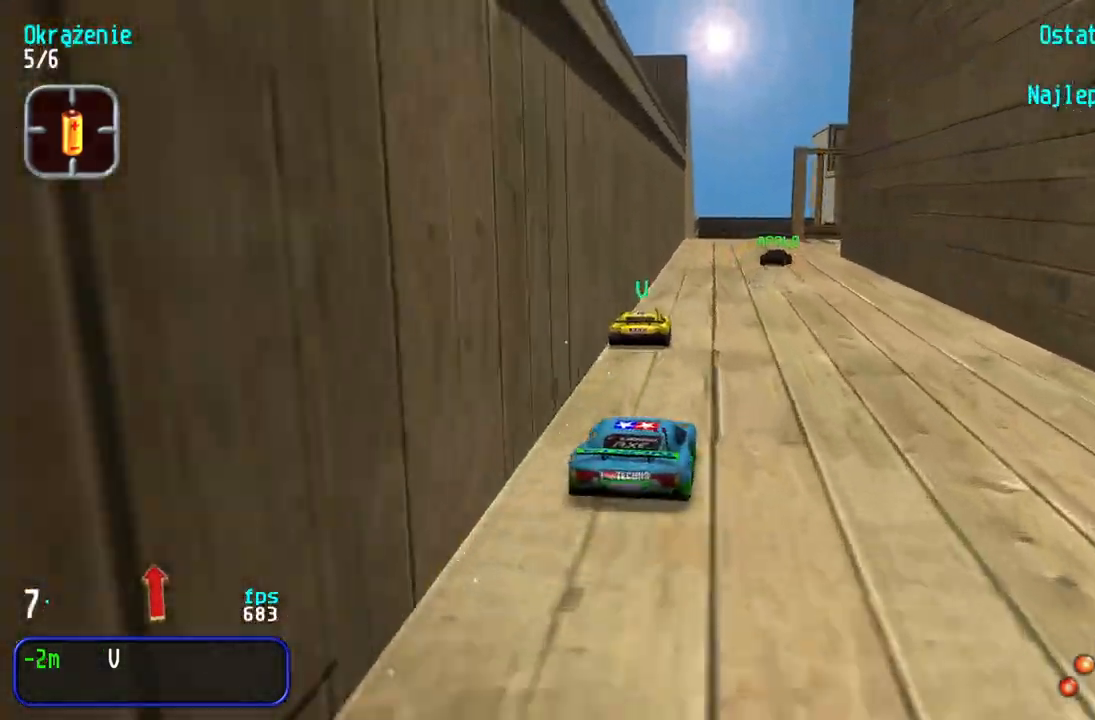
{"keys": ["right"], "events": [[233, "right", "down"], [483, "up", "up"]]}
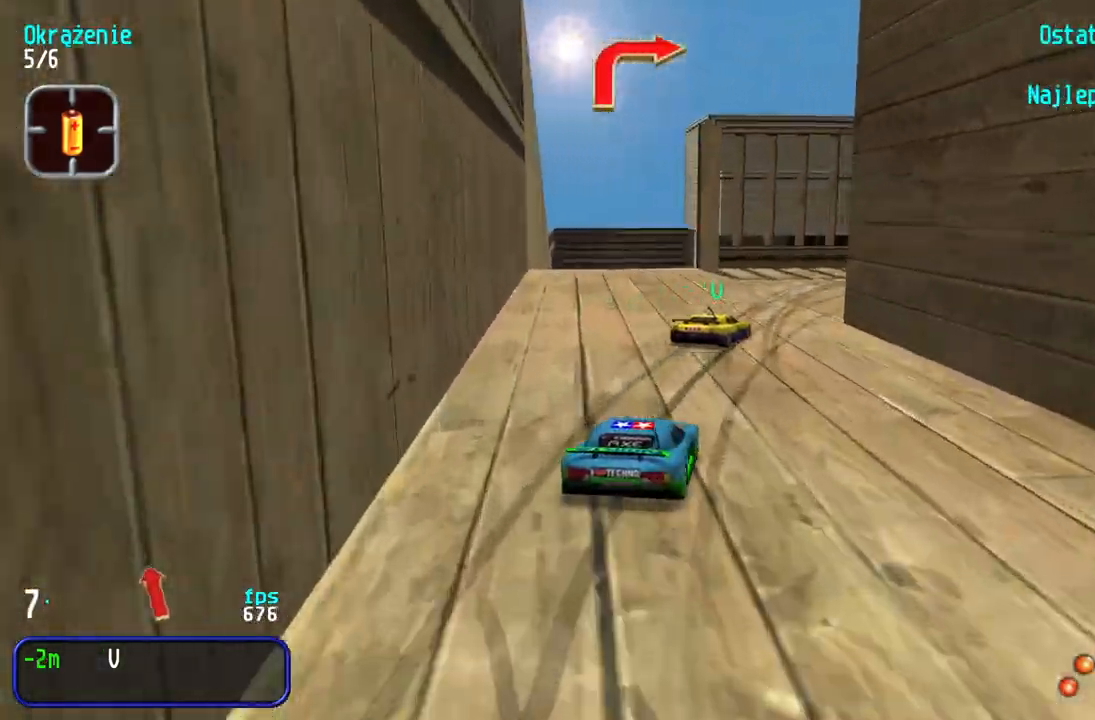
{"keys": ["right", "up"], "events": [[117, "up", "down"]]}
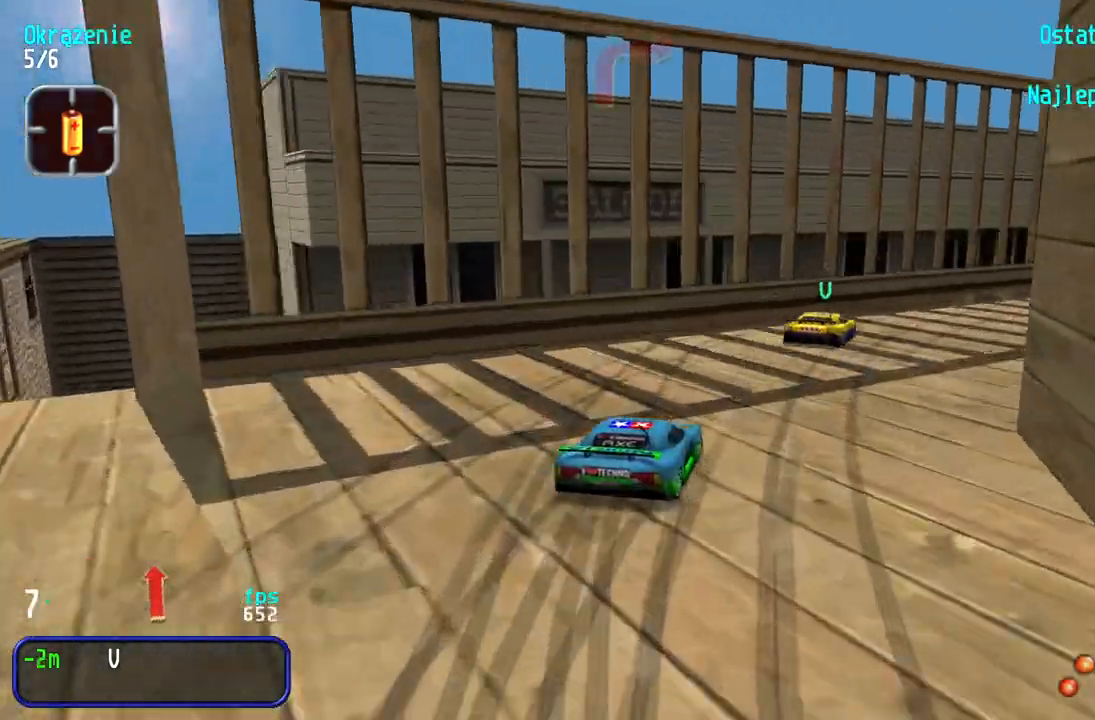
{"keys": ["up"], "events": [[217, "right", "up"], [300, "right", "down"], [417, "right", "up"]]}
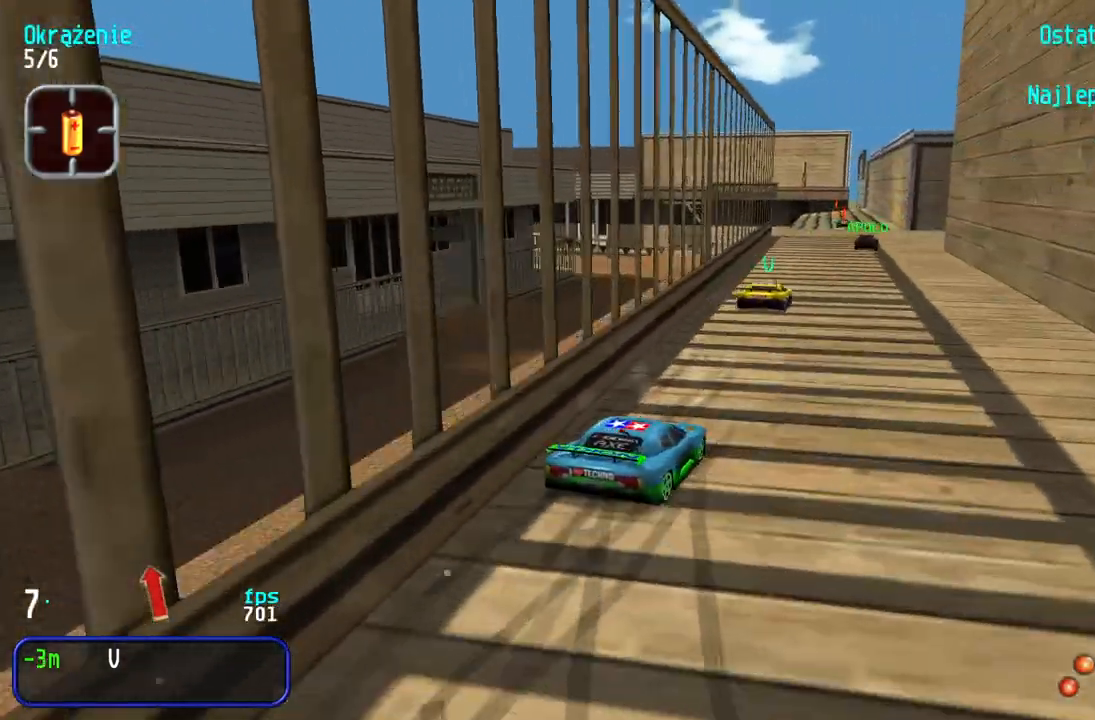
{"keys": ["left", "up"], "events": [[200, "left", "down"], [300, "left", "up"], [450, "left", "down"]]}
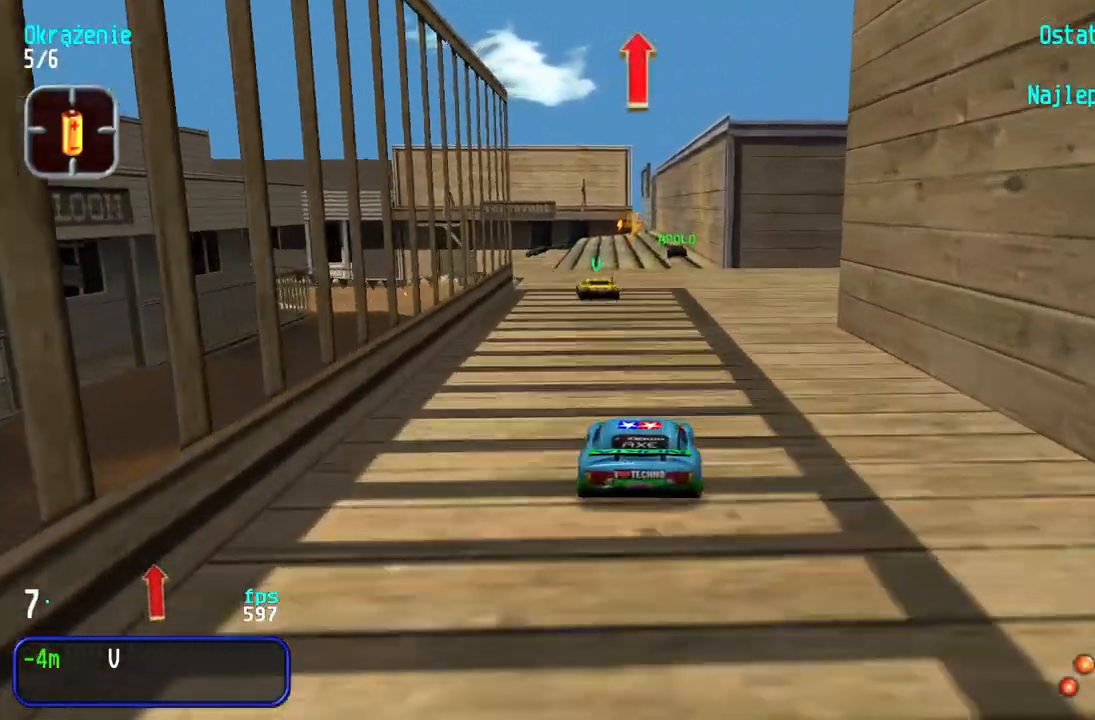
{"keys": ["up"], "events": [[83, "left", "up"], [150, "left", "down"], [283, "left", "up"], [333, "left", "down"], [450, "left", "up"]]}